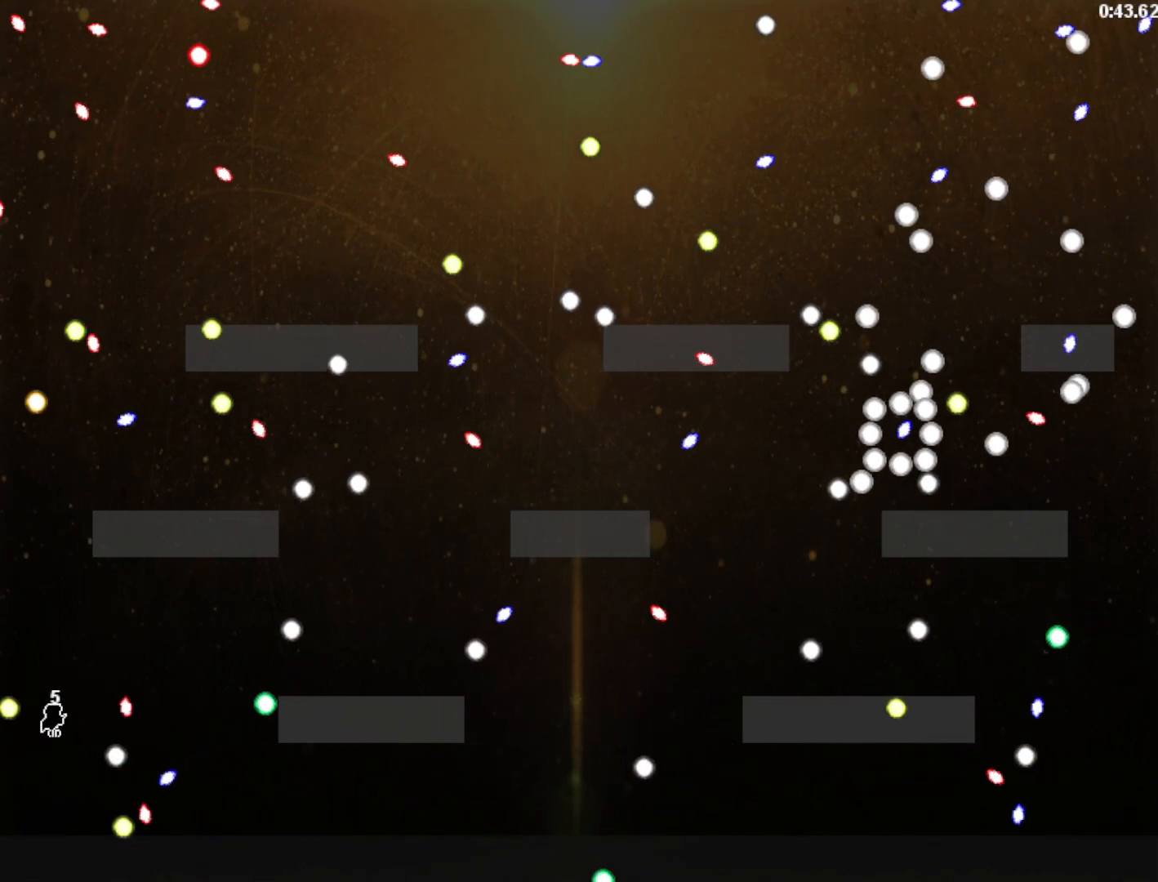
Gameplay with keyboard; each line is a JSON object with the keys held at the frame after it. "events" lists presses ("down") and releases ("up") of "left", "r", "right", "shift" and "z" between this image and that frame as [ms after this image, input, new state], when the widget could be followed in between. No other keys are recorded. Mouse input is not recorded.
{"keys": [], "events": [[60, "shift", "down"], [160, "right", "down"], [200, "shift", "up"], [300, "right", "up"], [380, "right", "down"], [500, "right", "up"]]}
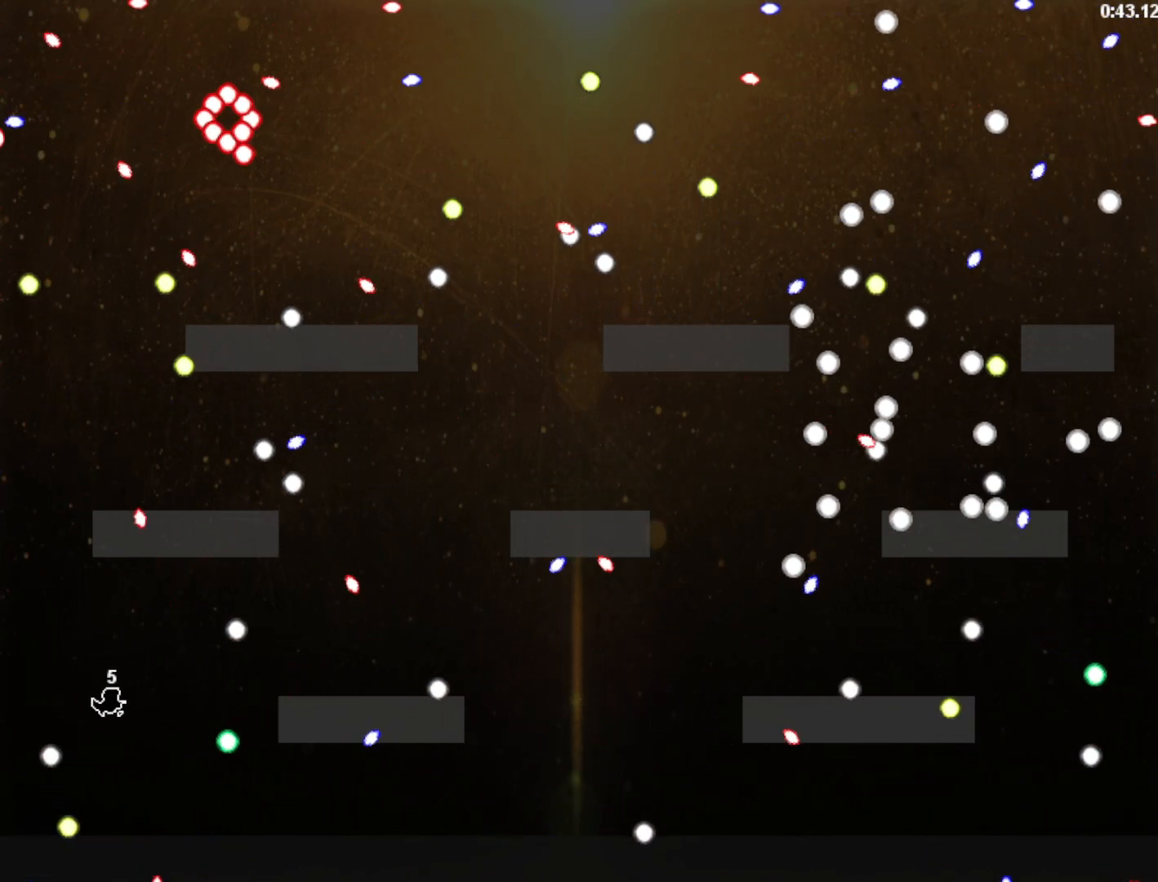
{"keys": ["left"], "events": [[300, "left", "down"], [380, "left", "up"], [480, "left", "down"]]}
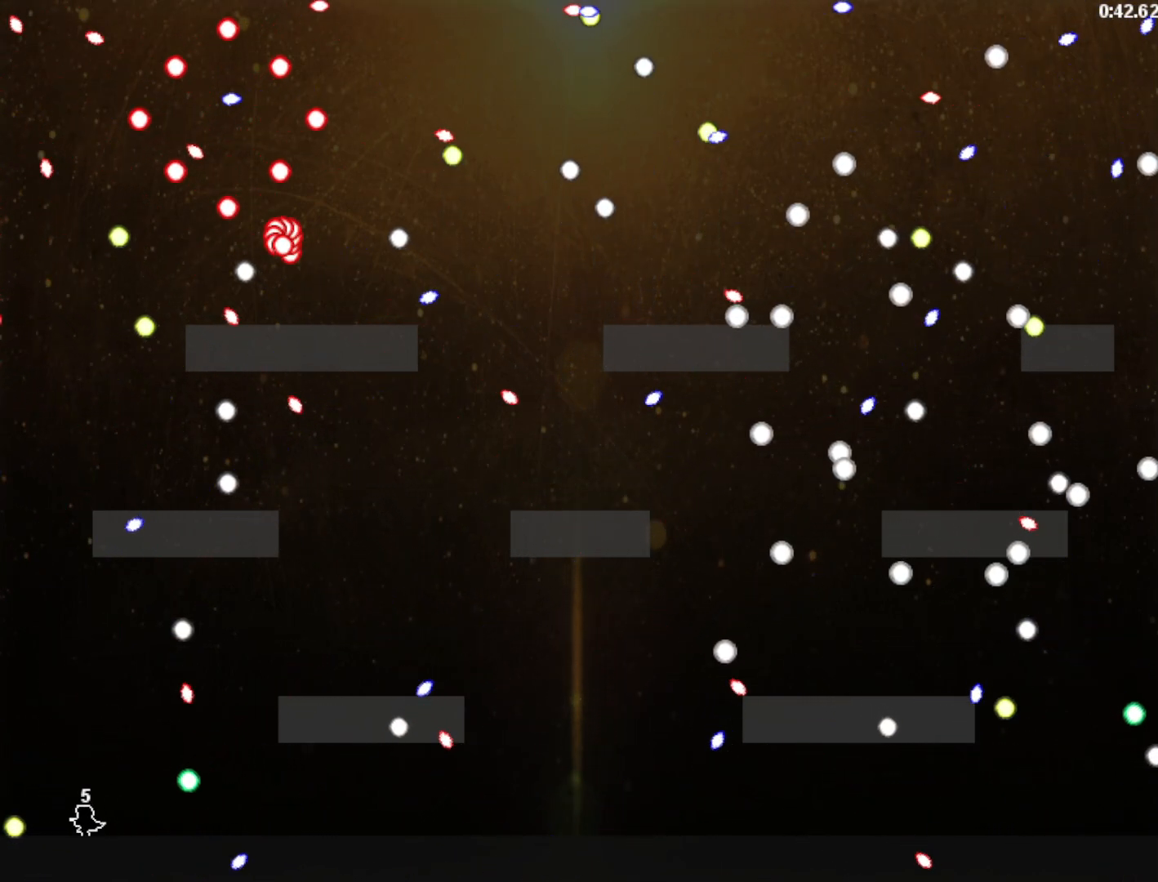
{"keys": [], "events": [[20, "left", "up"], [140, "left", "down"], [200, "left", "up"]]}
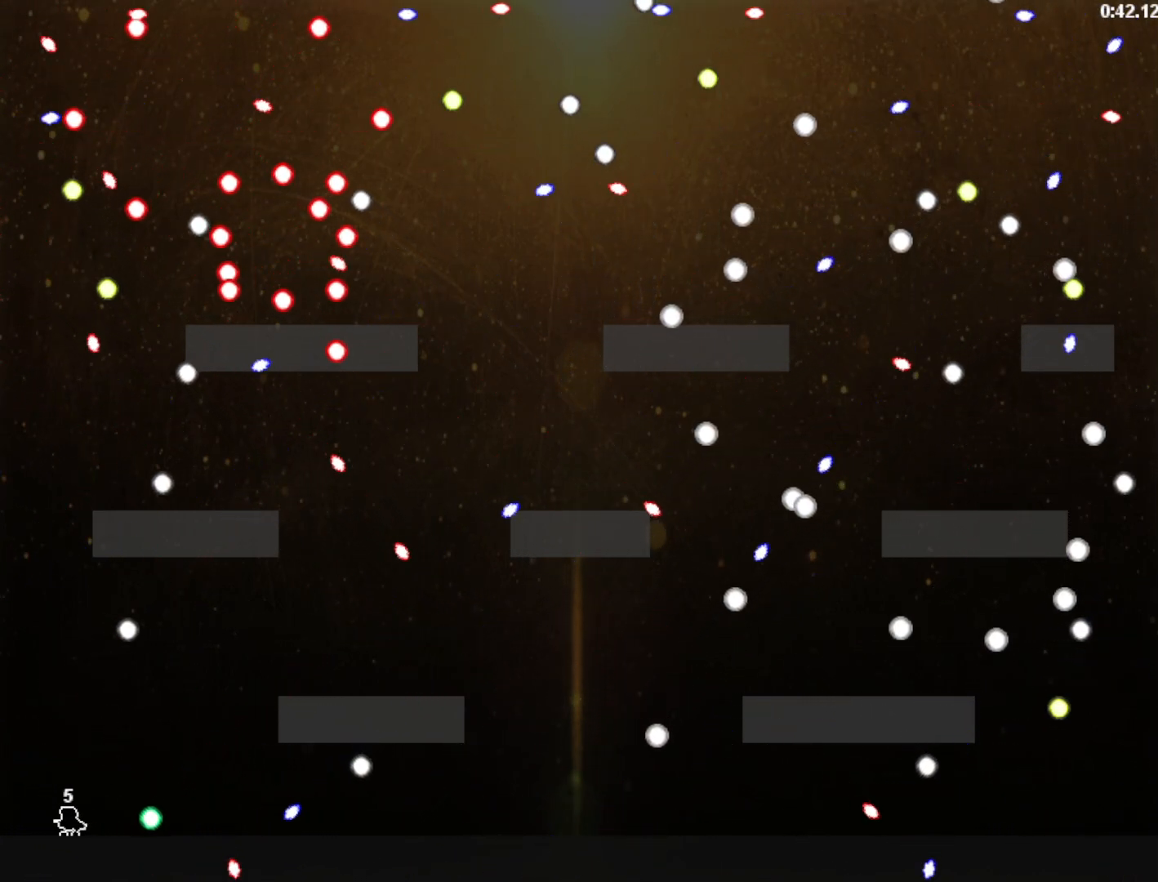
{"keys": [], "events": [[40, "right", "down"], [40, "shift", "down"], [120, "shift", "up"], [340, "right", "up"]]}
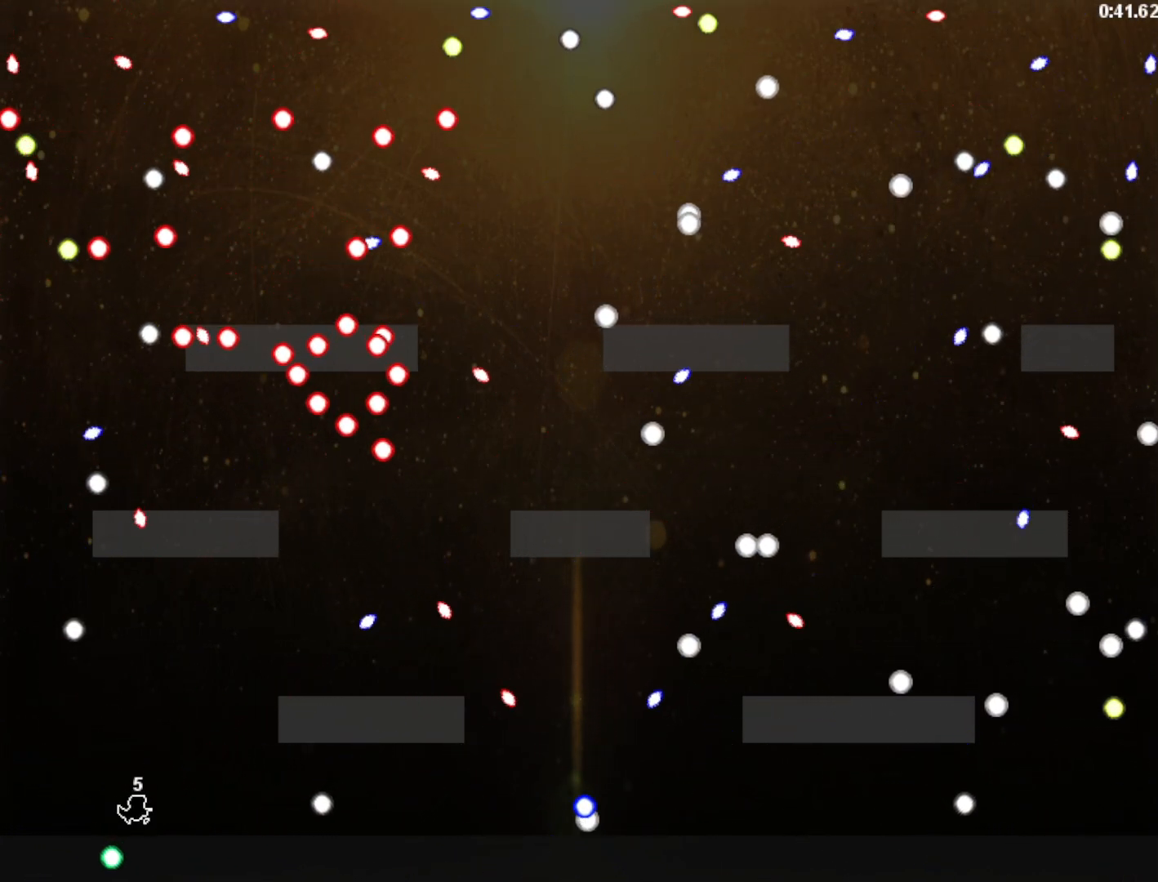
{"keys": ["shift"], "events": [[160, "left", "down"], [280, "left", "up"], [380, "shift", "down"]]}
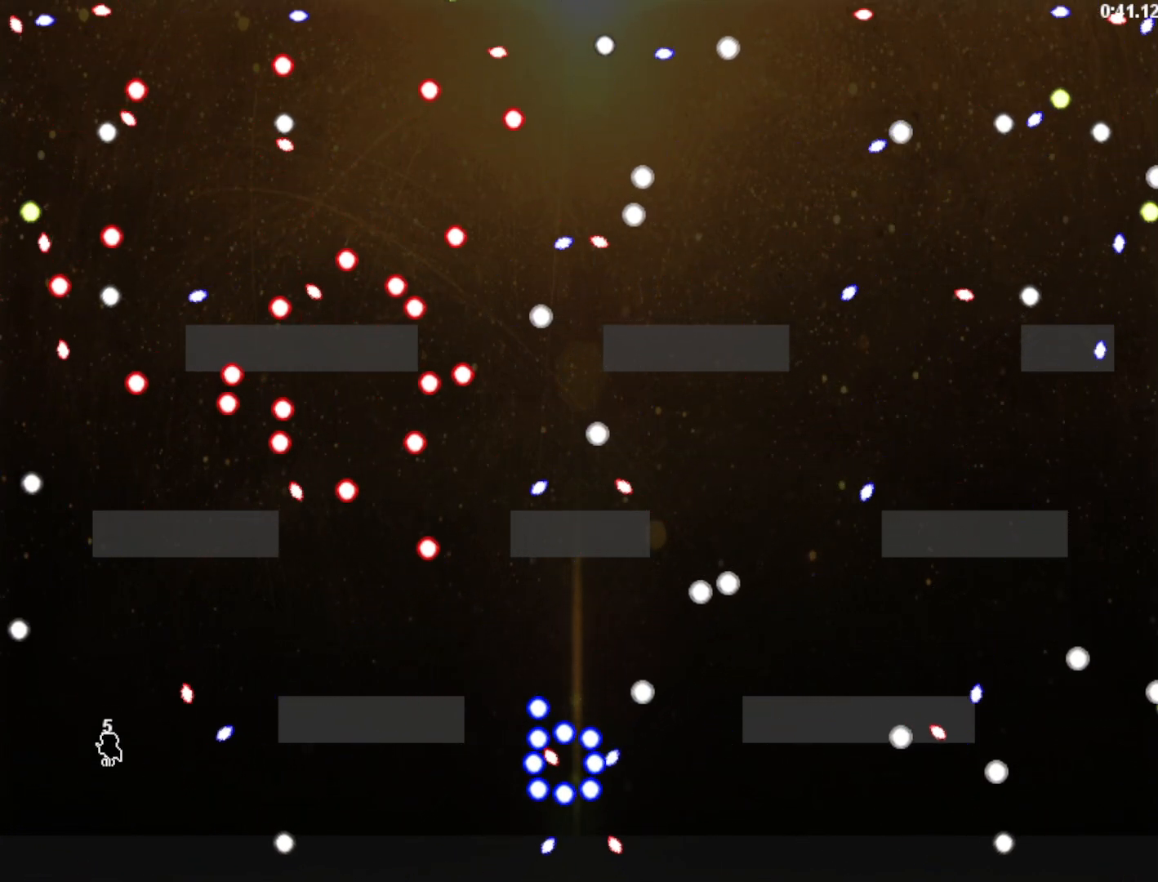
{"keys": ["right"], "events": [[100, "right", "down"], [200, "shift", "up"]]}
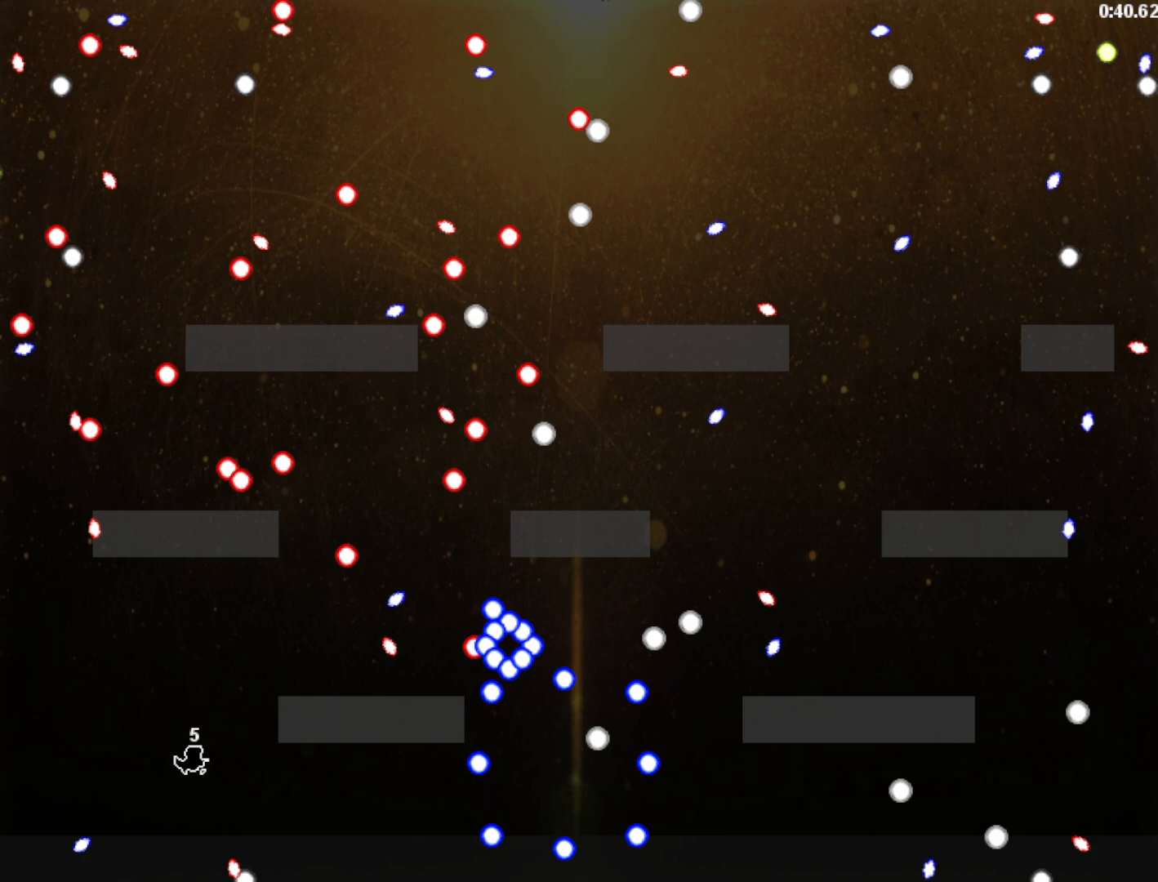
{"keys": ["right"], "events": []}
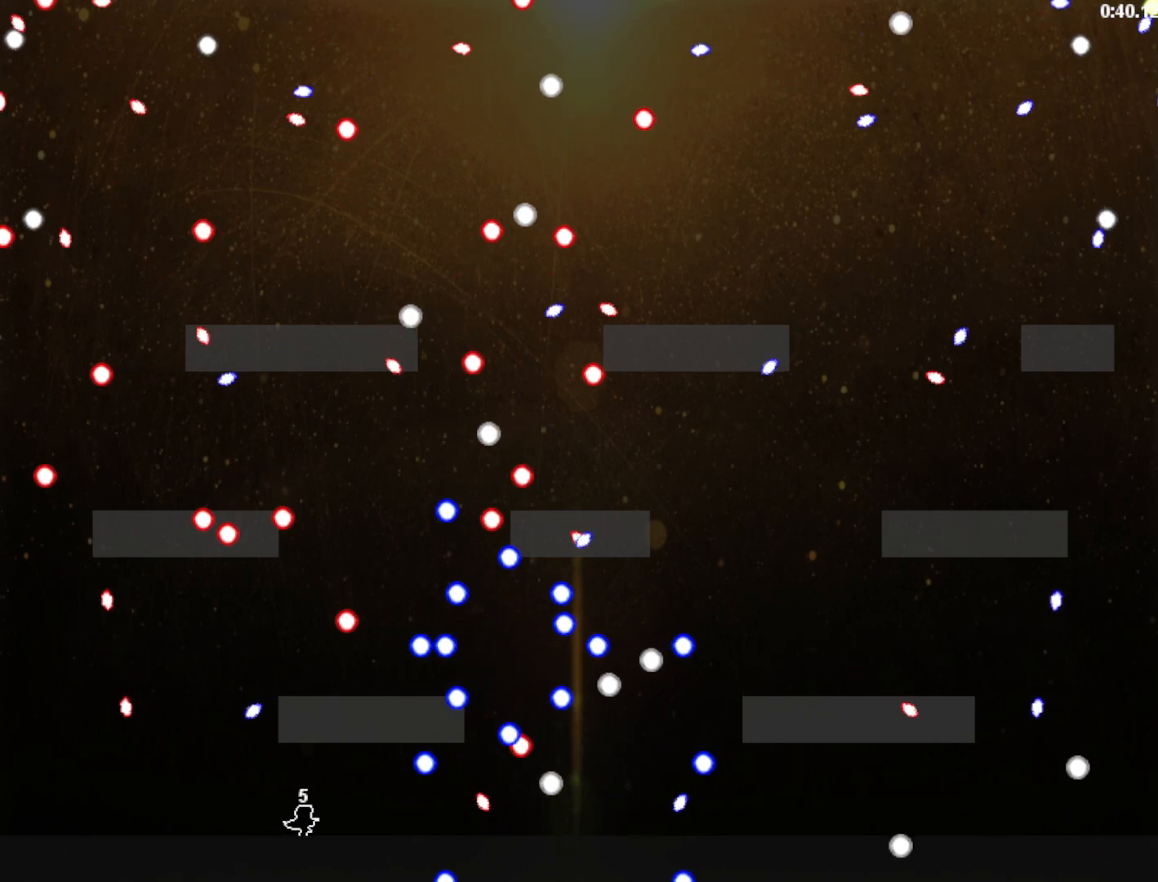
{"keys": [], "events": [[400, "right", "up"]]}
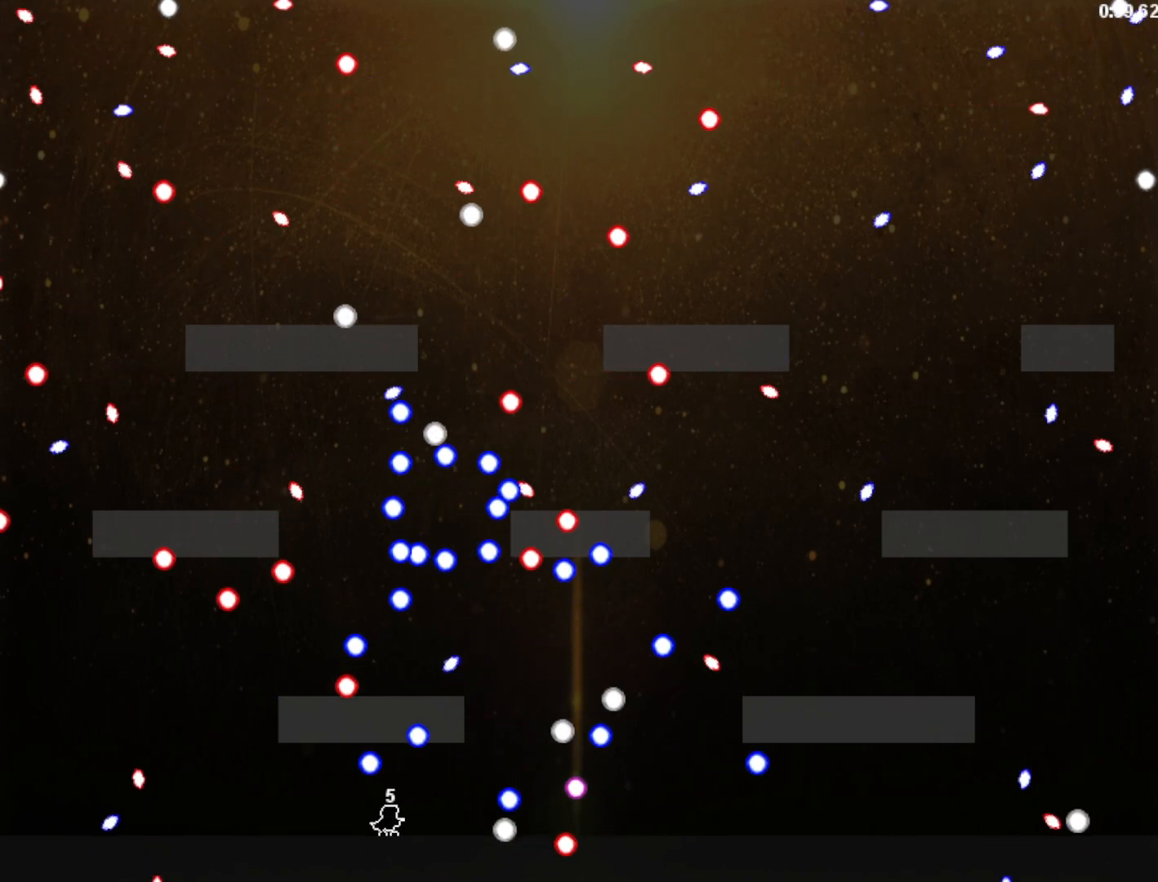
{"keys": [], "events": [[20, "right", "down"], [100, "right", "up"]]}
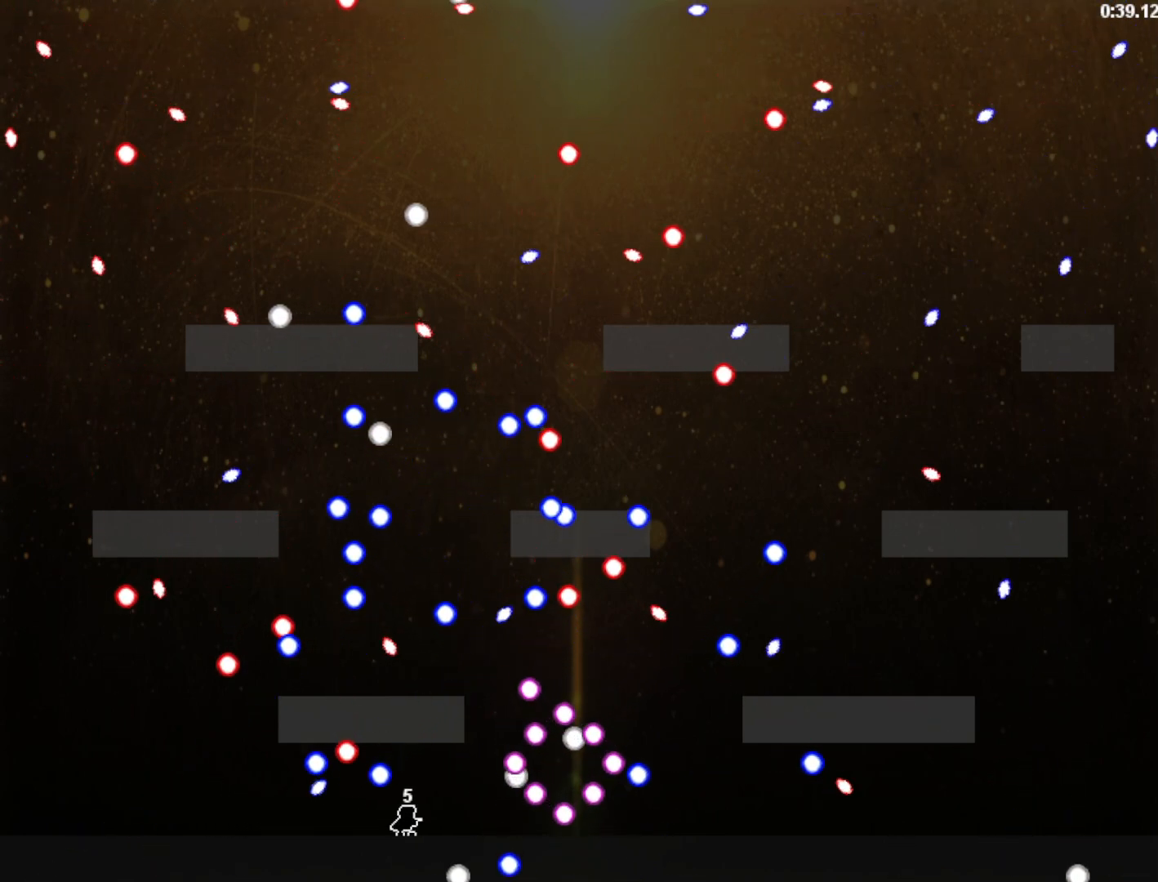
{"keys": [], "events": []}
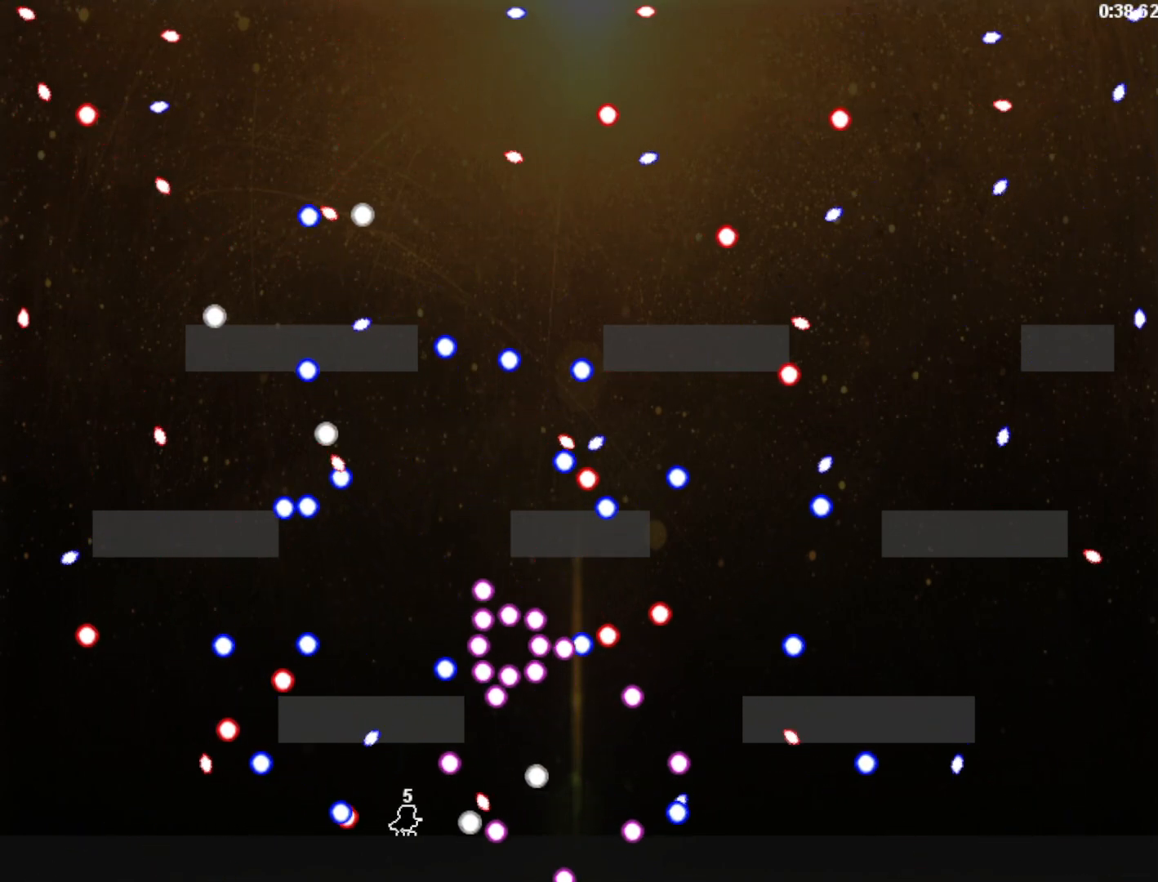
{"keys": [], "events": []}
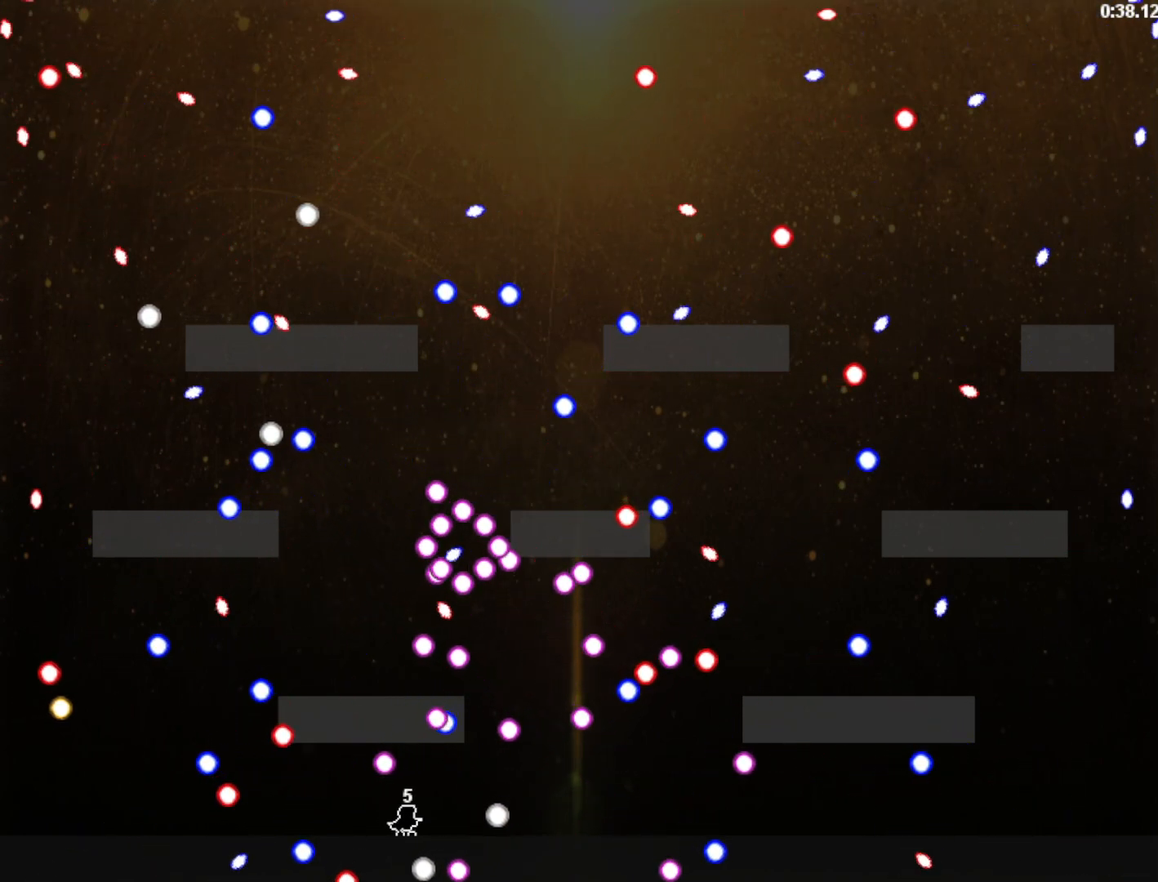
{"keys": [], "events": []}
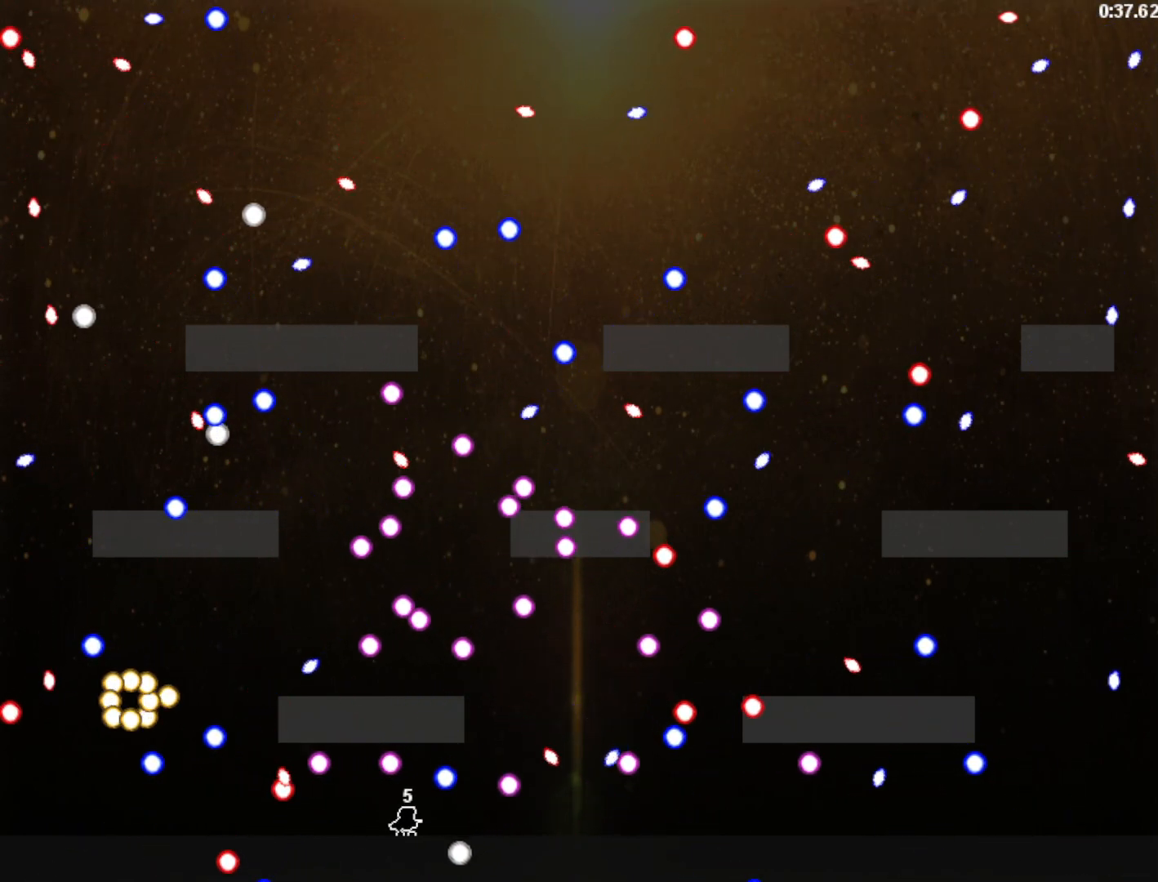
{"keys": [], "events": []}
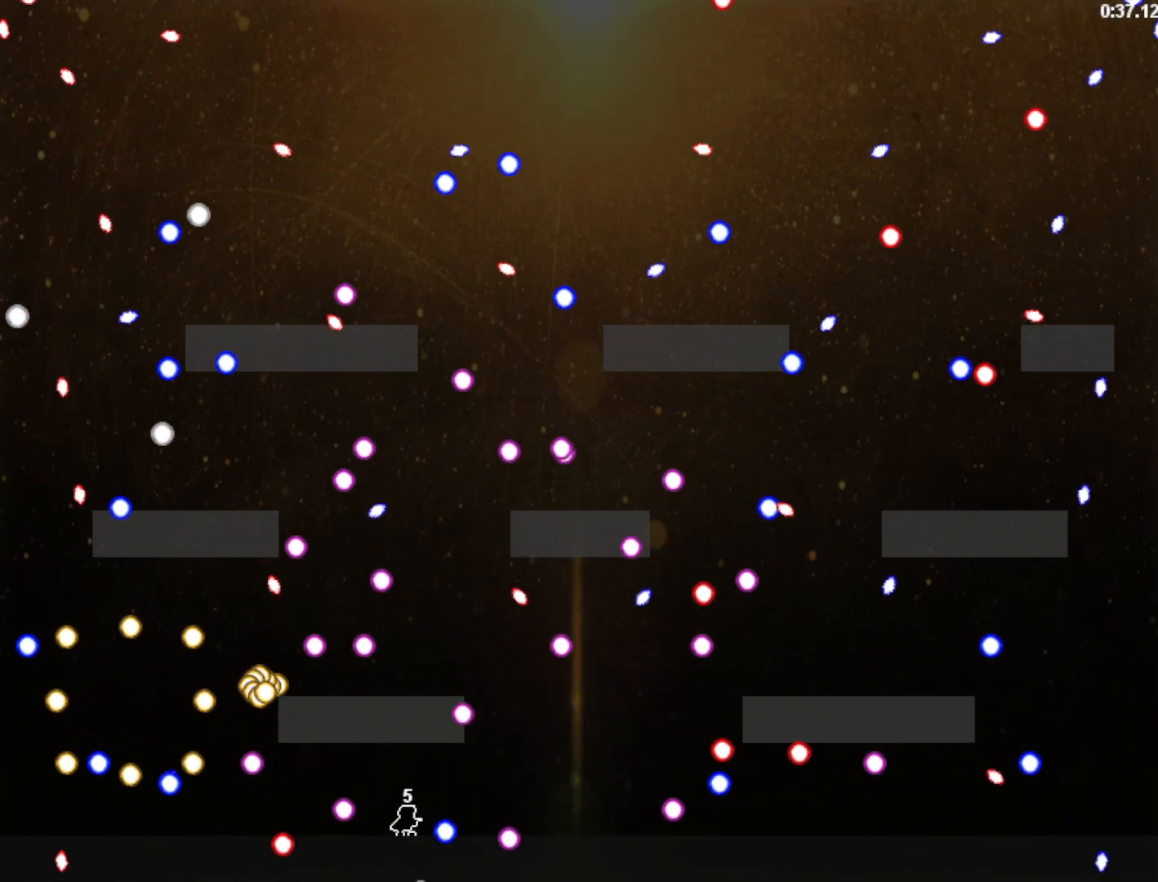
{"keys": [], "events": []}
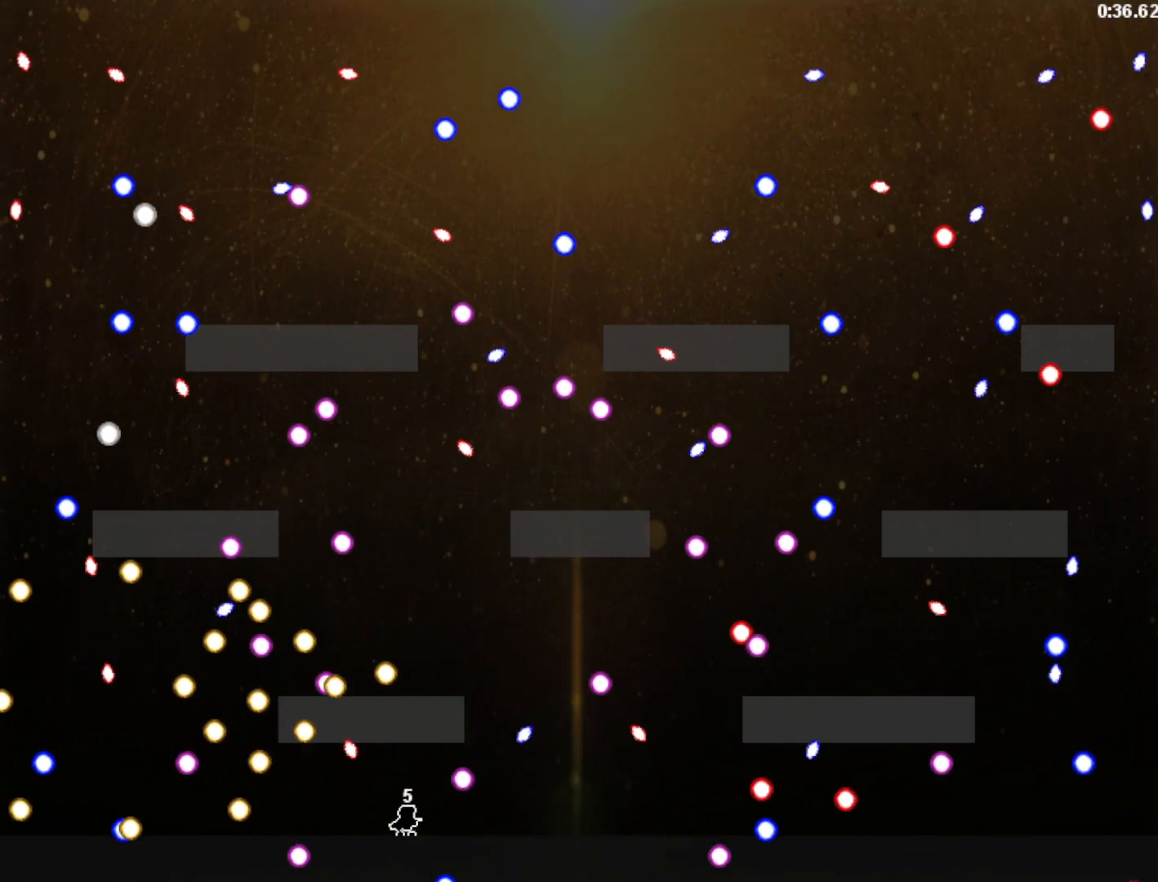
{"keys": [], "events": []}
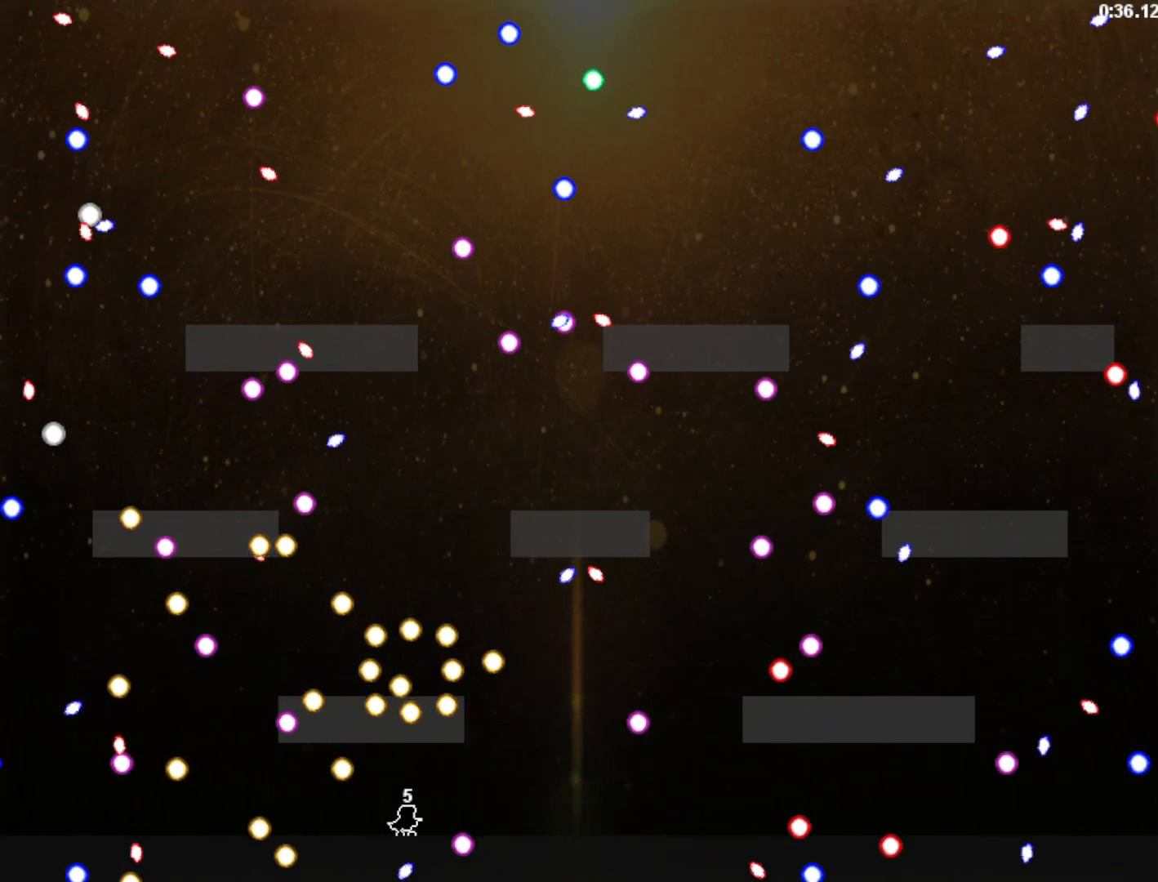
{"keys": ["right"], "events": [[100, "right", "down"], [200, "right", "up"], [280, "right", "down"], [360, "right", "up"], [460, "right", "down"]]}
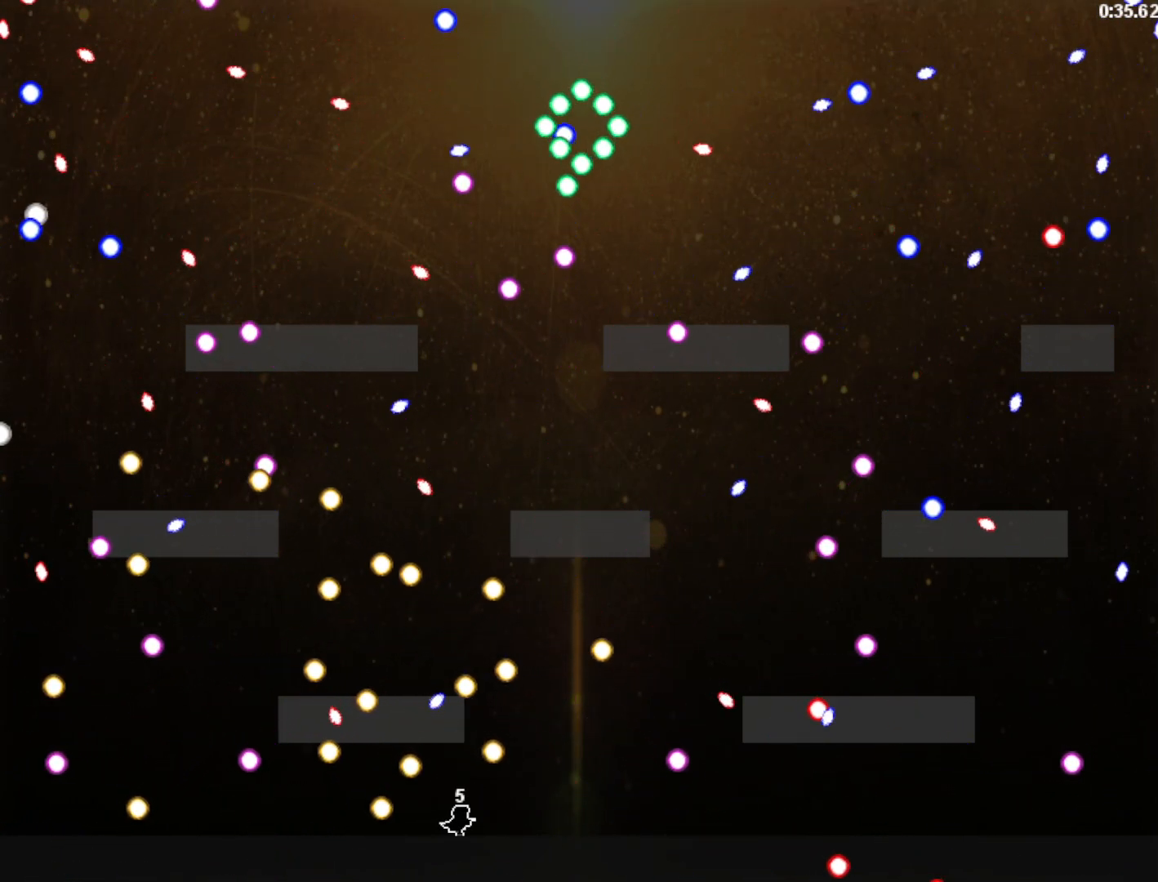
{"keys": [], "events": [[40, "right", "up"], [380, "right", "down"], [440, "right", "up"]]}
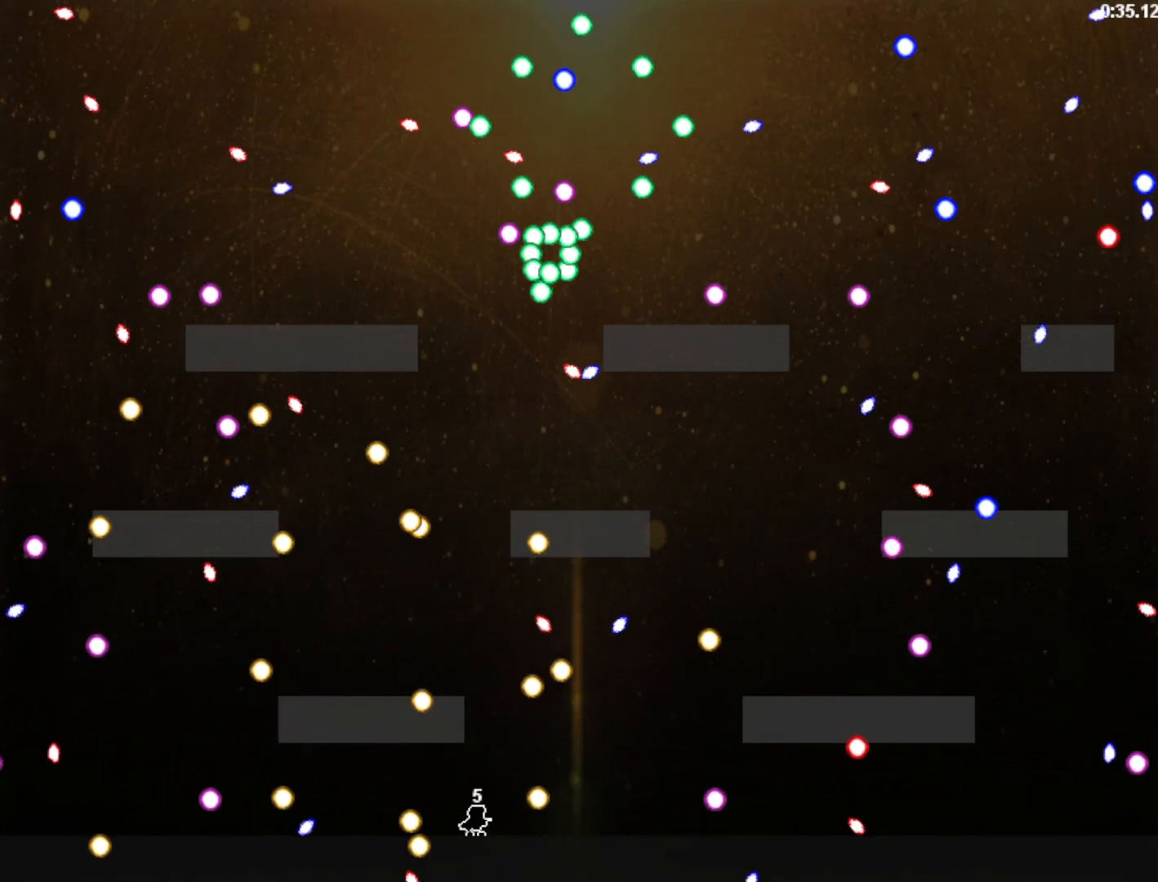
{"keys": [], "events": [[200, "right", "down"], [280, "right", "up"], [340, "right", "down"], [460, "right", "up"]]}
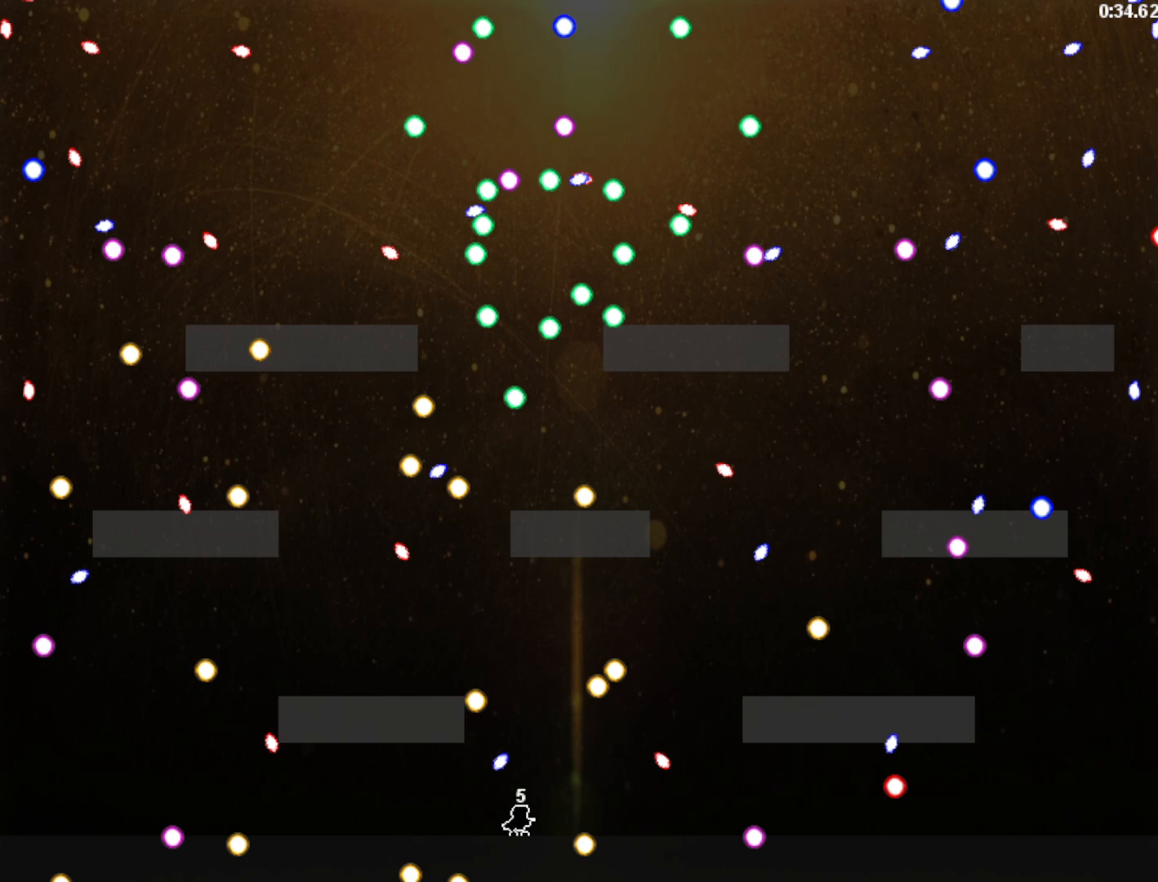
{"keys": ["left"], "events": [[20, "right", "down"], [120, "right", "up"], [480, "left", "down"]]}
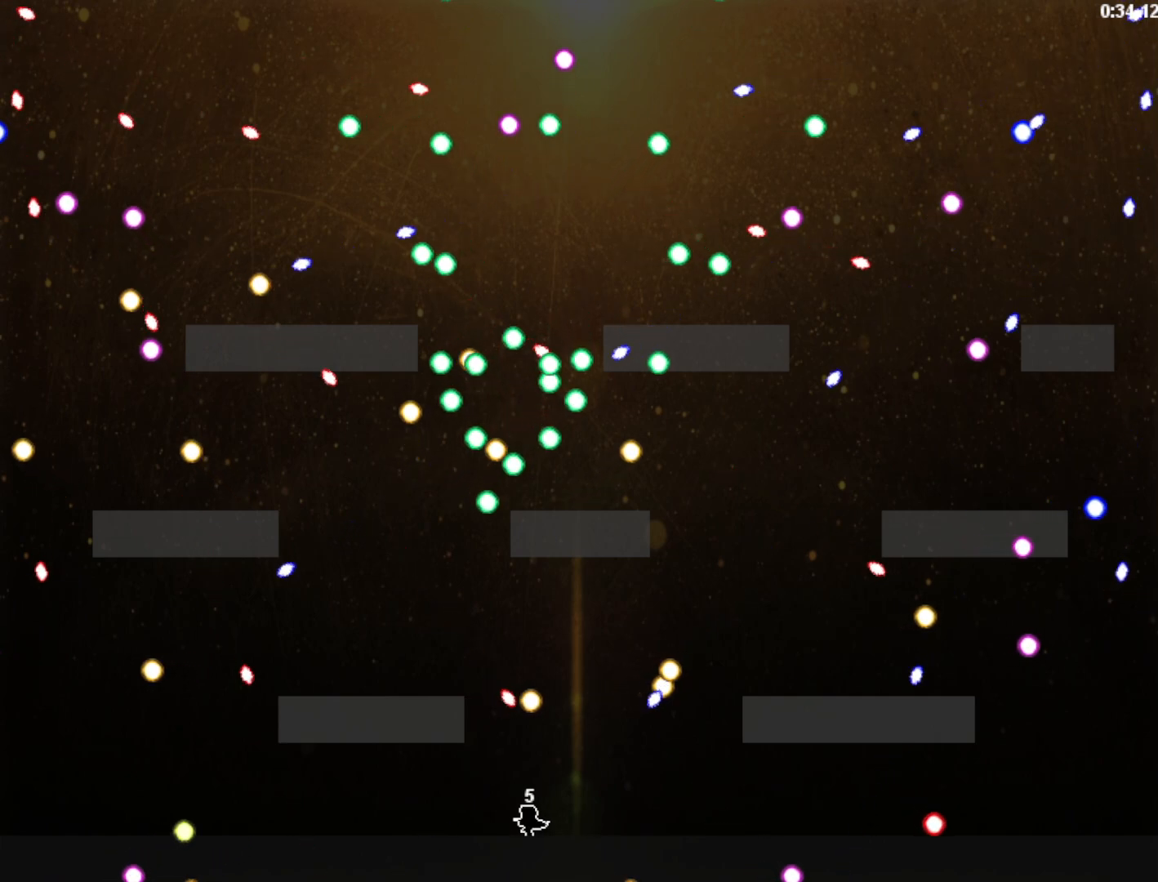
{"keys": [], "events": [[140, "left", "up"], [240, "left", "down"], [300, "left", "up"]]}
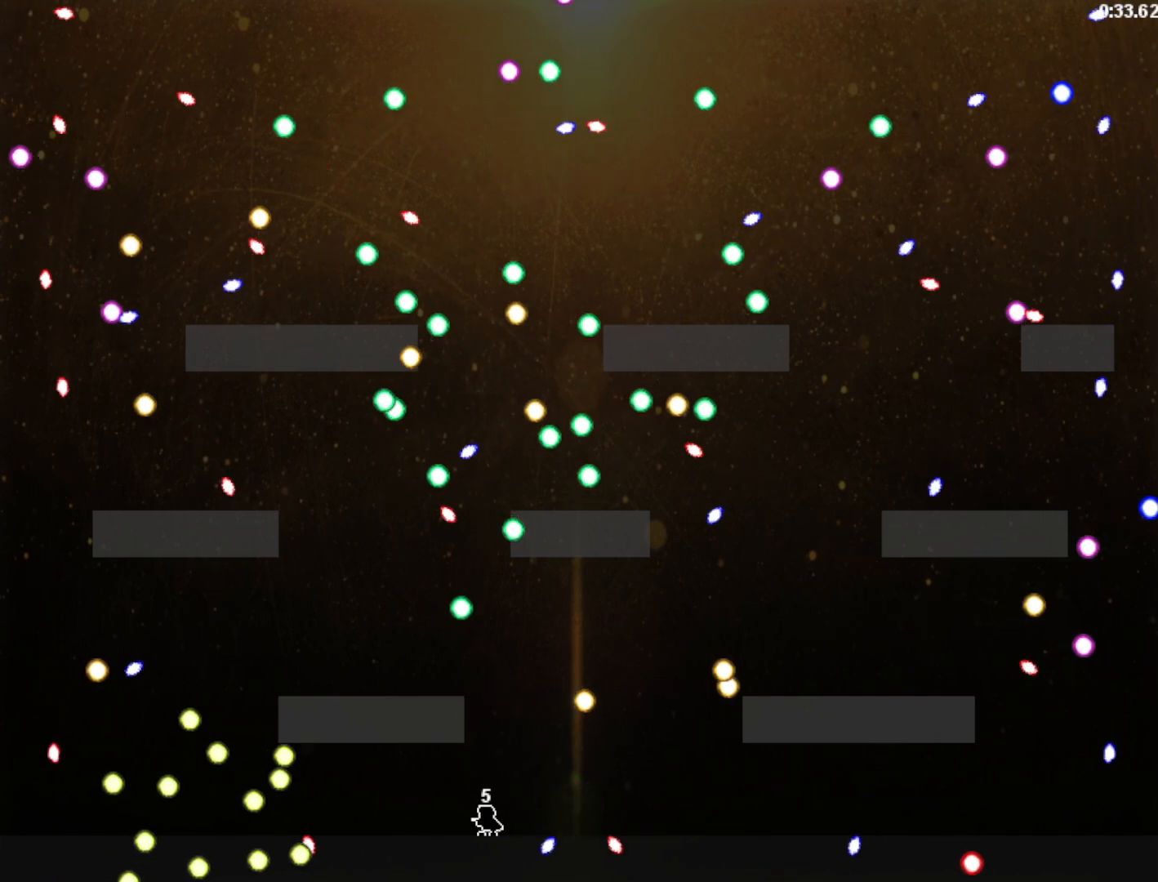
{"keys": ["right"], "events": [[80, "right", "down"], [160, "right", "up"], [240, "right", "down"], [340, "right", "up"], [420, "right", "down"]]}
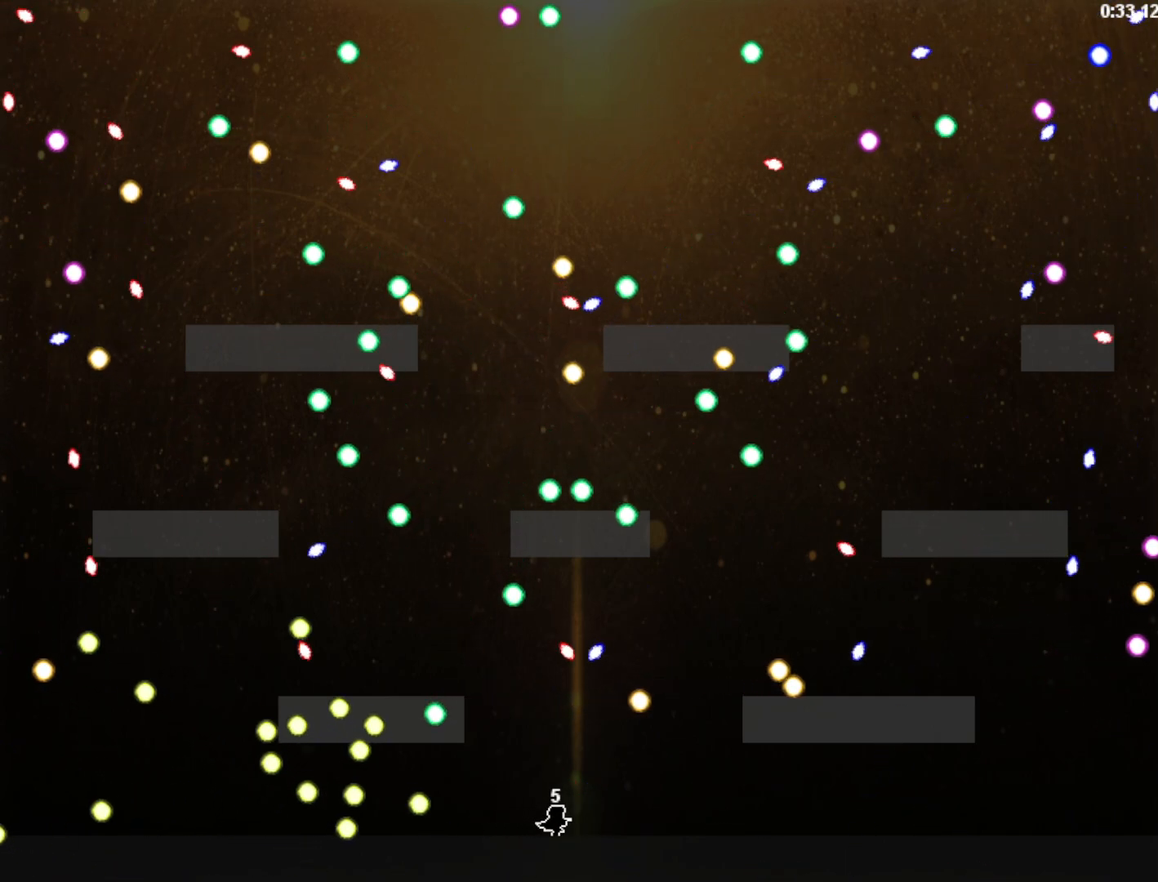
{"keys": ["right"], "events": [[40, "right", "up"], [80, "right", "down"], [180, "right", "up"], [280, "right", "down"], [360, "right", "up"], [440, "right", "down"]]}
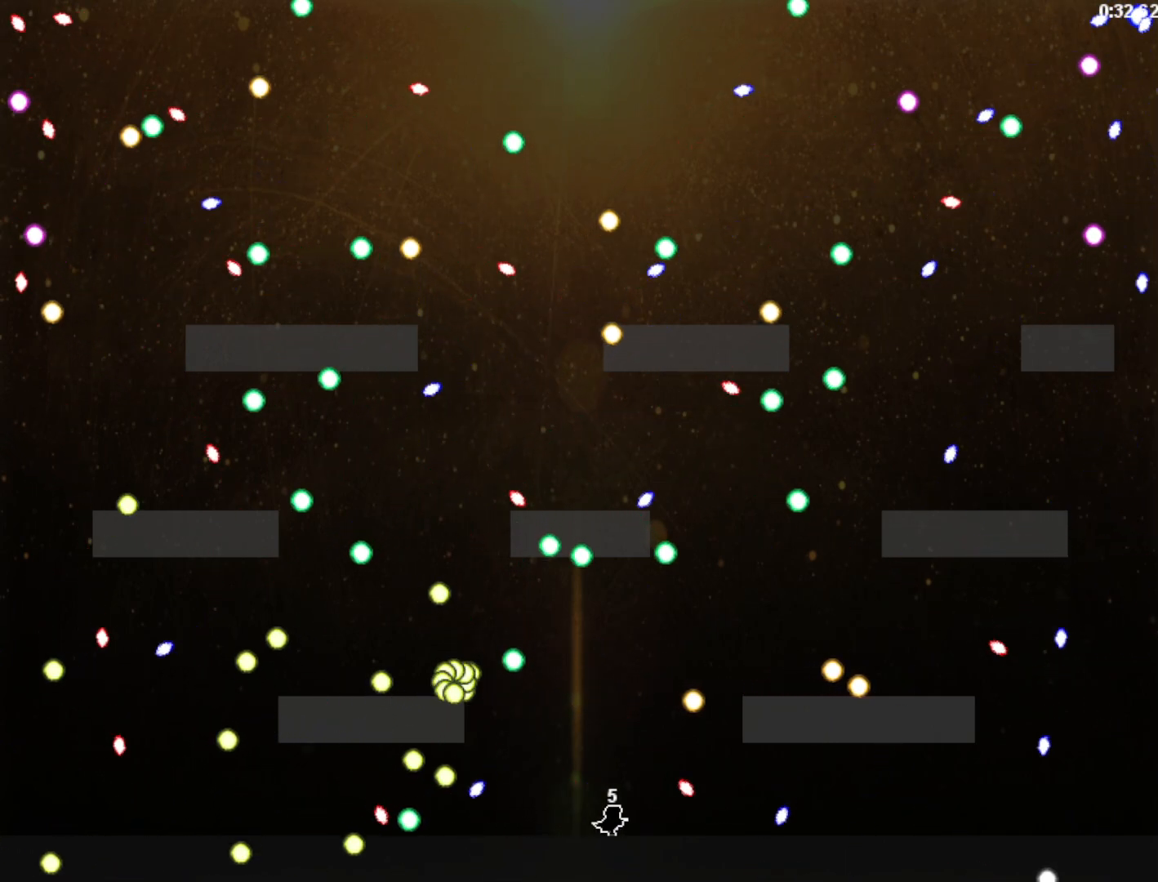
{"keys": [], "events": [[40, "right", "up"], [240, "left", "down"], [340, "left", "up"]]}
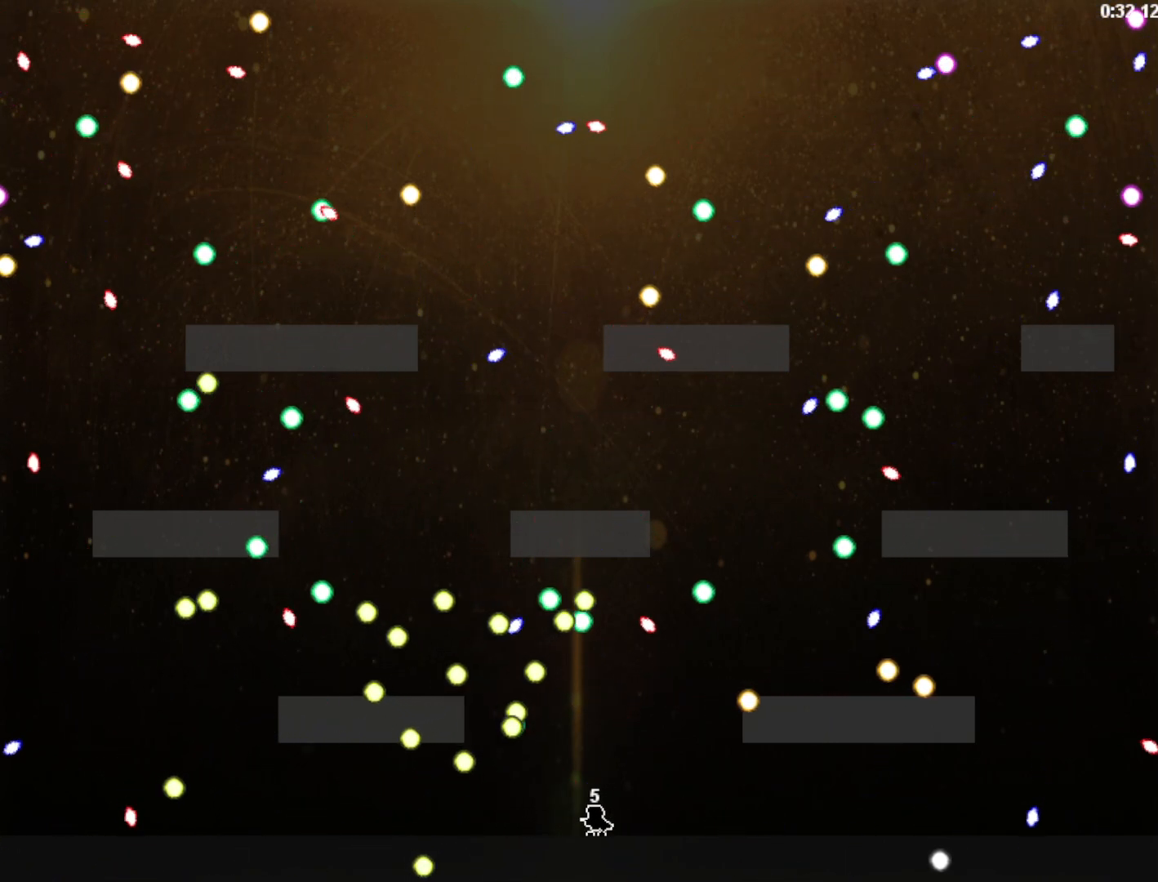
{"keys": ["left"], "events": [[80, "right", "down"], [160, "right", "up"], [380, "left", "down"]]}
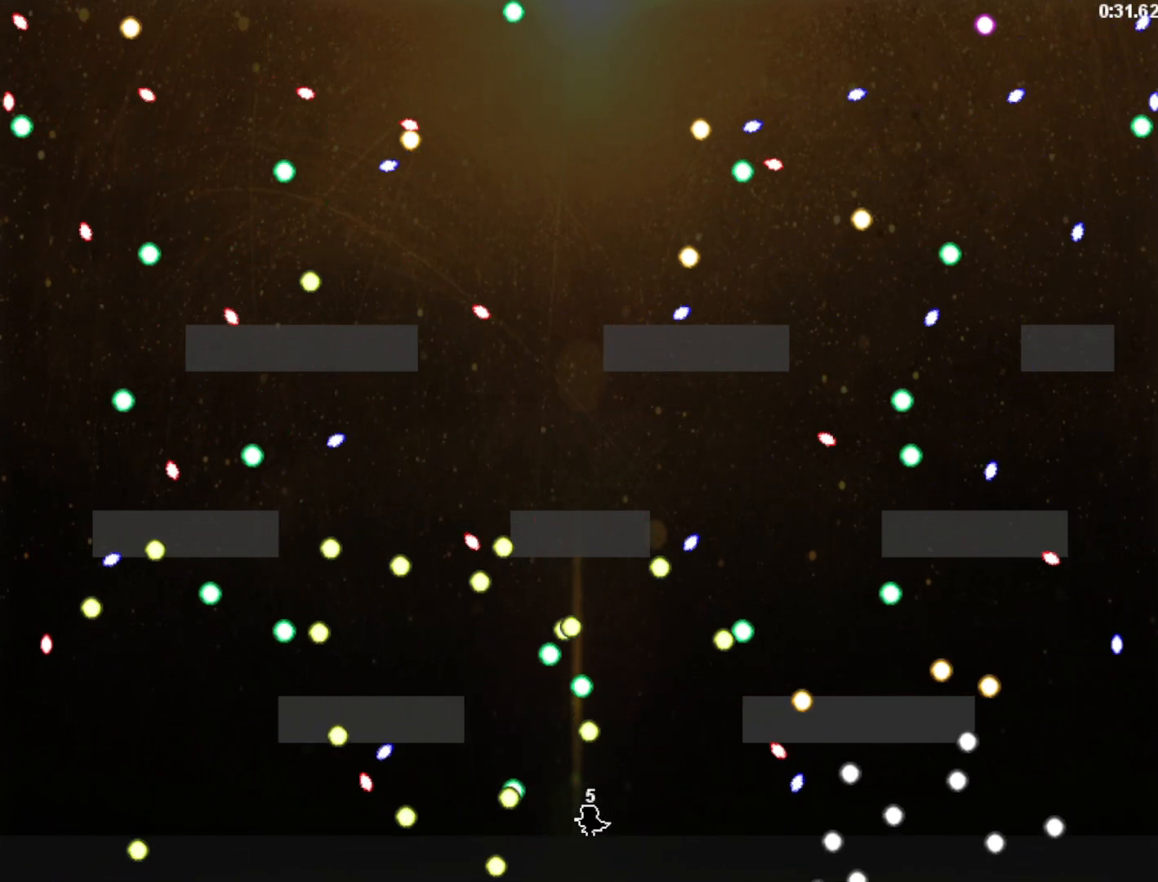
{"keys": ["left"], "events": [[20, "shift", "down"], [100, "shift", "up"], [300, "shift", "down"], [340, "shift", "up"]]}
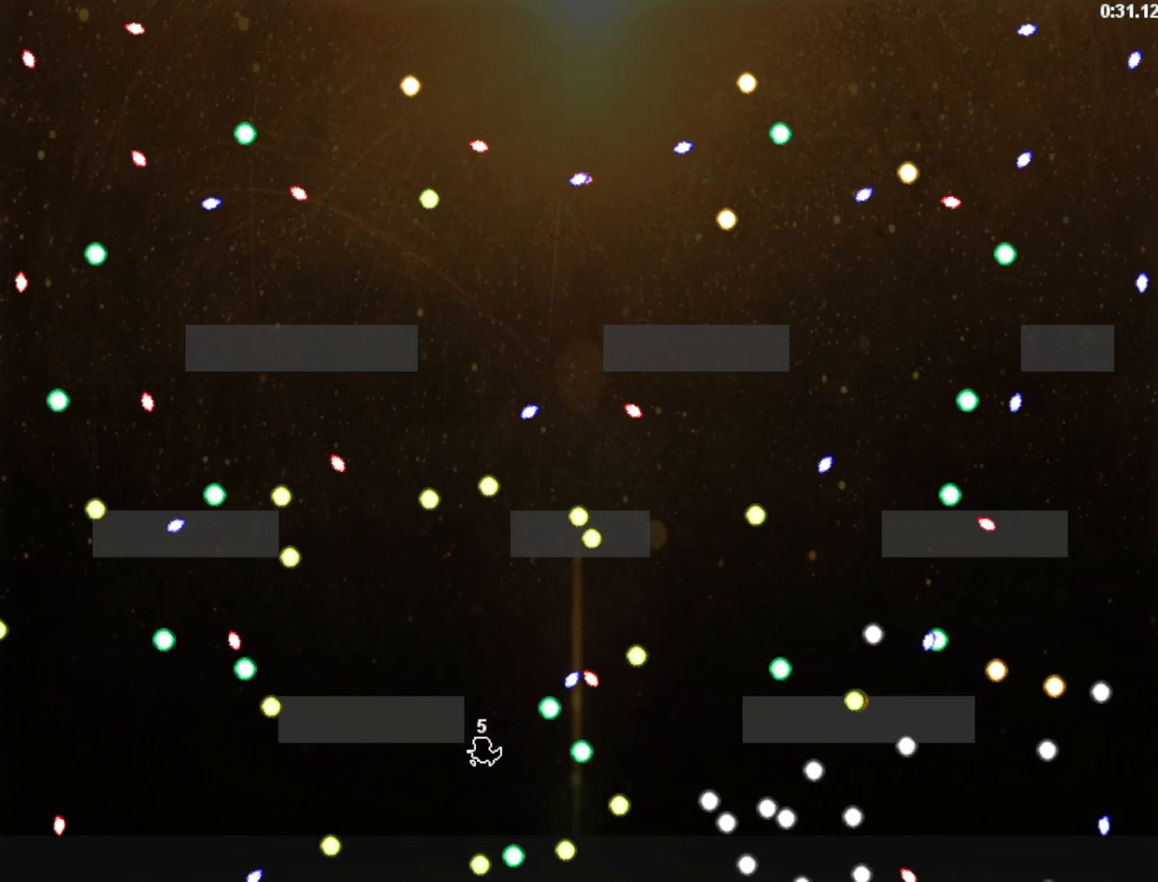
{"keys": ["left"], "events": [[360, "shift", "down"], [440, "shift", "up"]]}
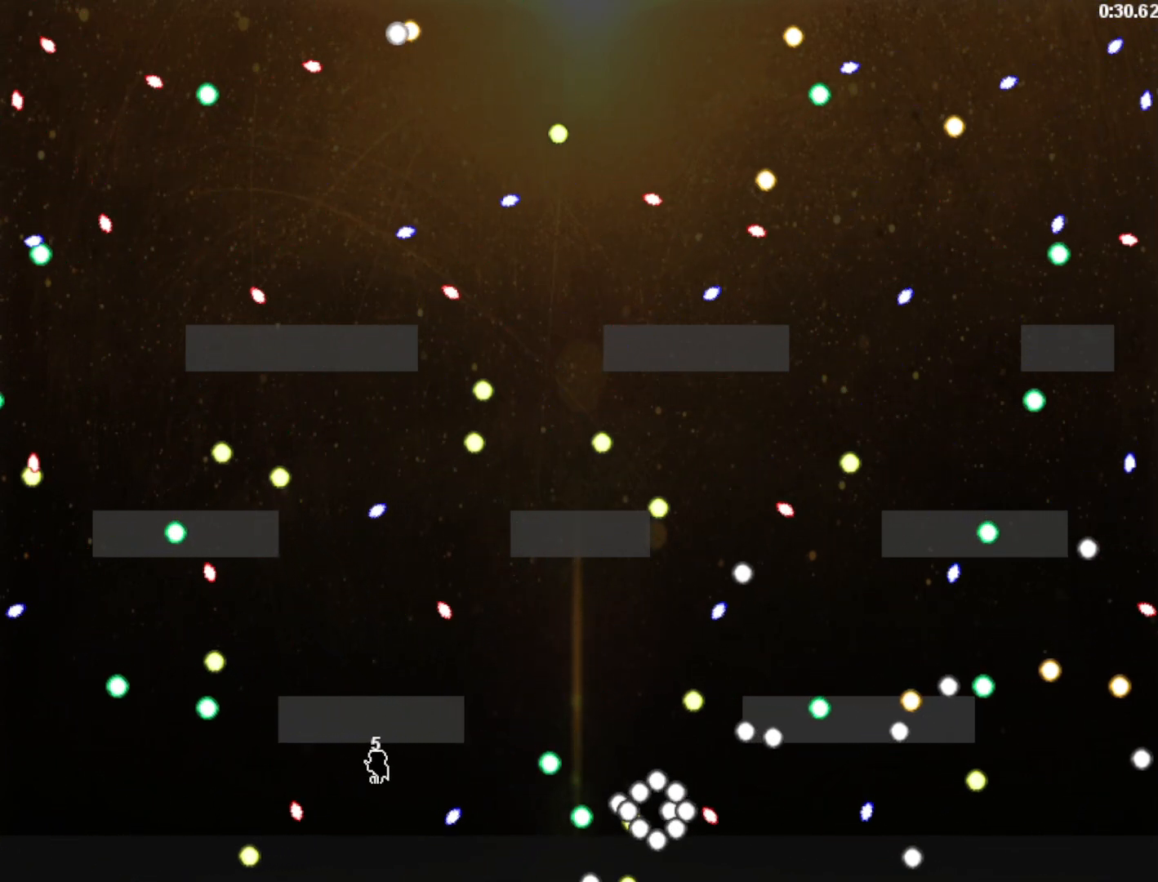
{"keys": ["right"], "events": [[60, "shift", "down"], [140, "shift", "up"], [340, "left", "up"], [420, "right", "down"]]}
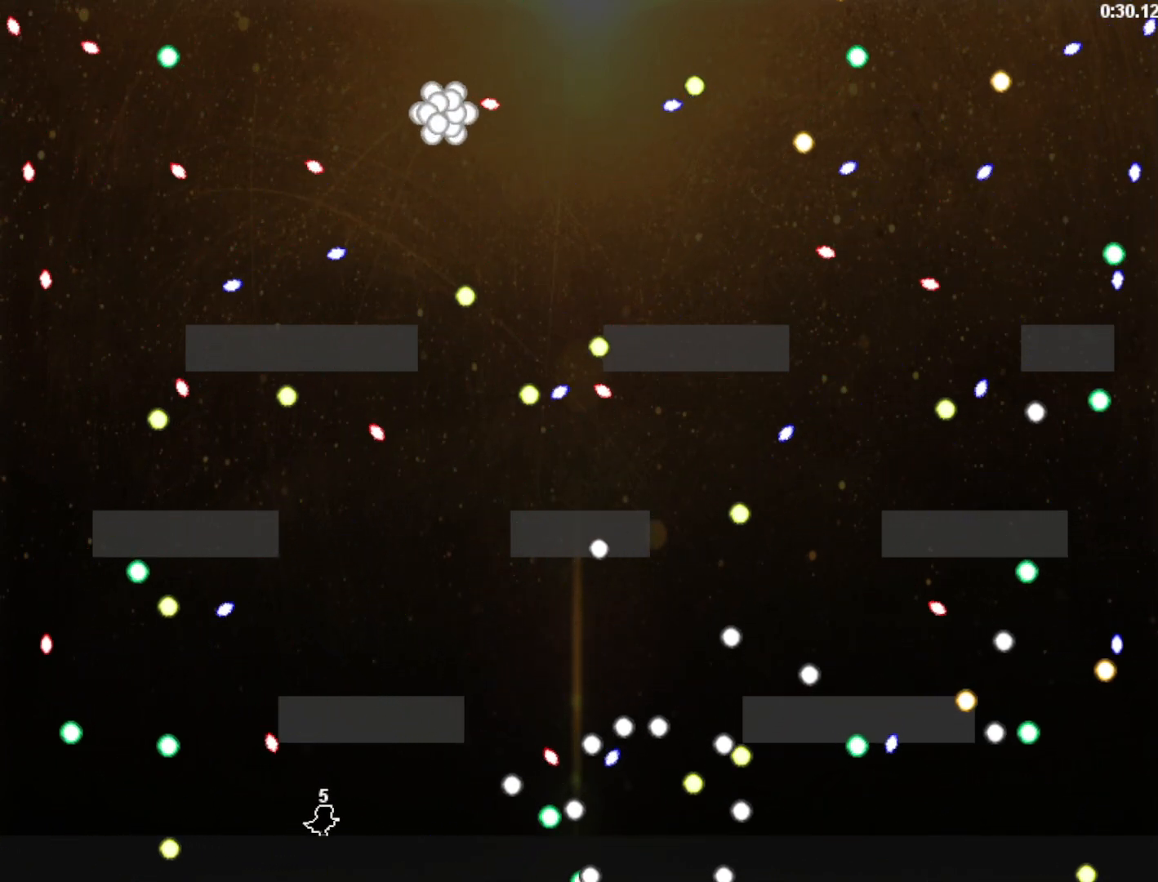
{"keys": [], "events": [[60, "shift", "down"], [80, "right", "up"], [140, "left", "down"], [200, "shift", "up"], [260, "shift", "down"], [360, "shift", "up"], [480, "left", "up"]]}
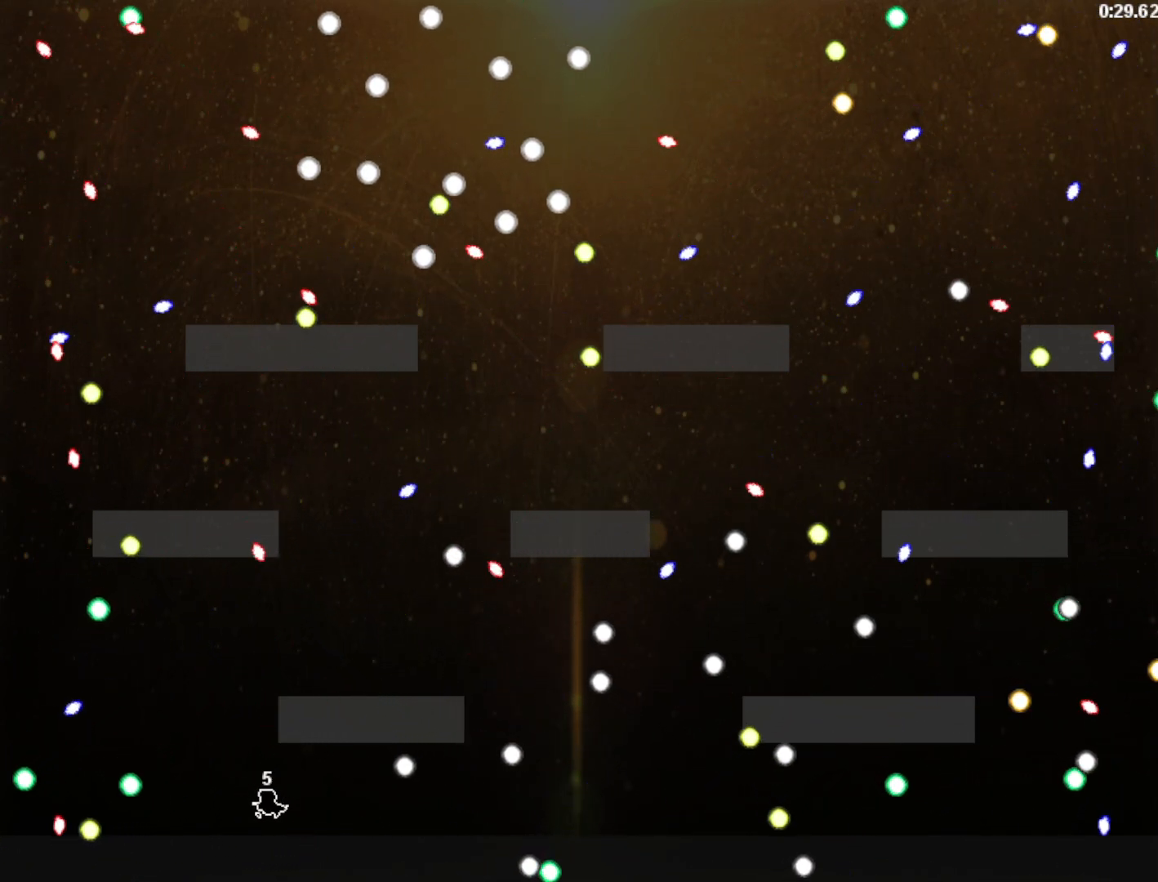
{"keys": [], "events": [[60, "right", "down"], [160, "right", "up"], [260, "right", "down"], [320, "right", "up"]]}
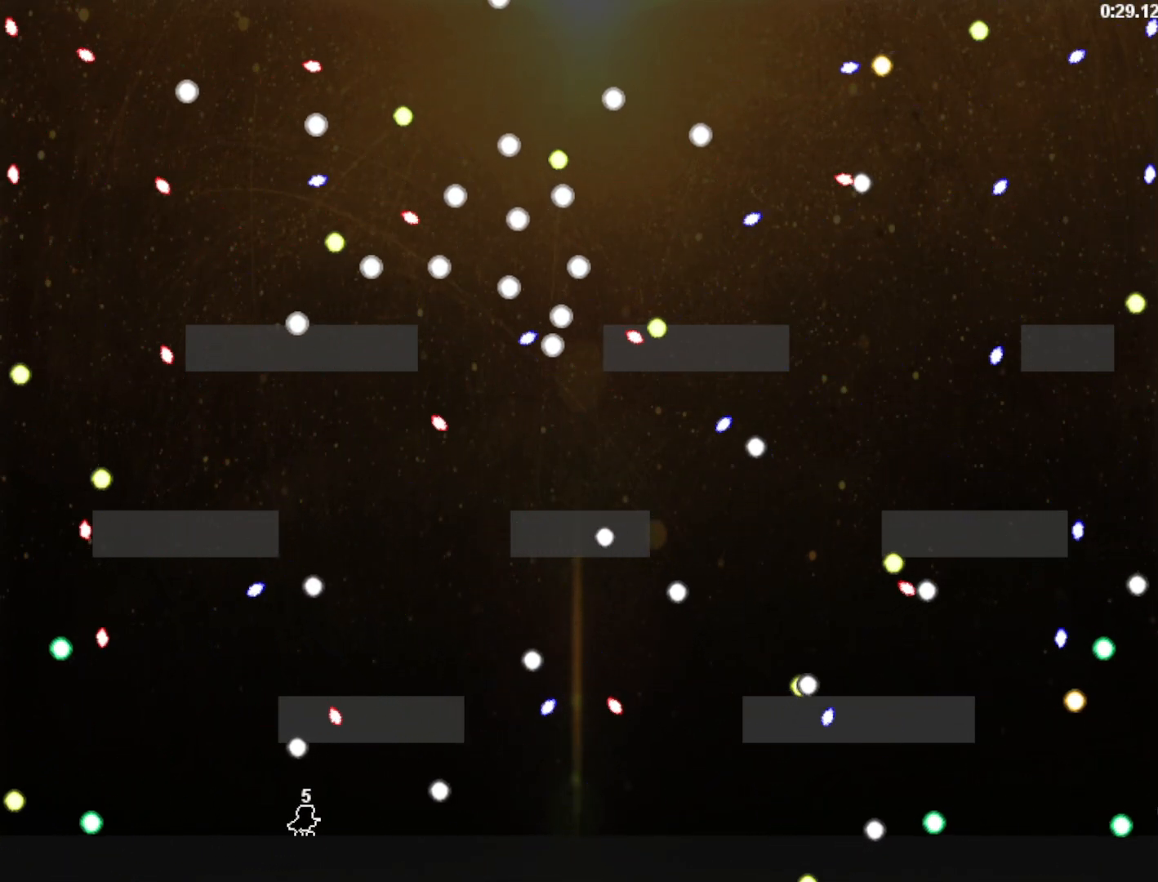
{"keys": ["right", "shift"], "events": [[40, "left", "down"], [120, "left", "up"], [380, "shift", "down"], [400, "right", "down"]]}
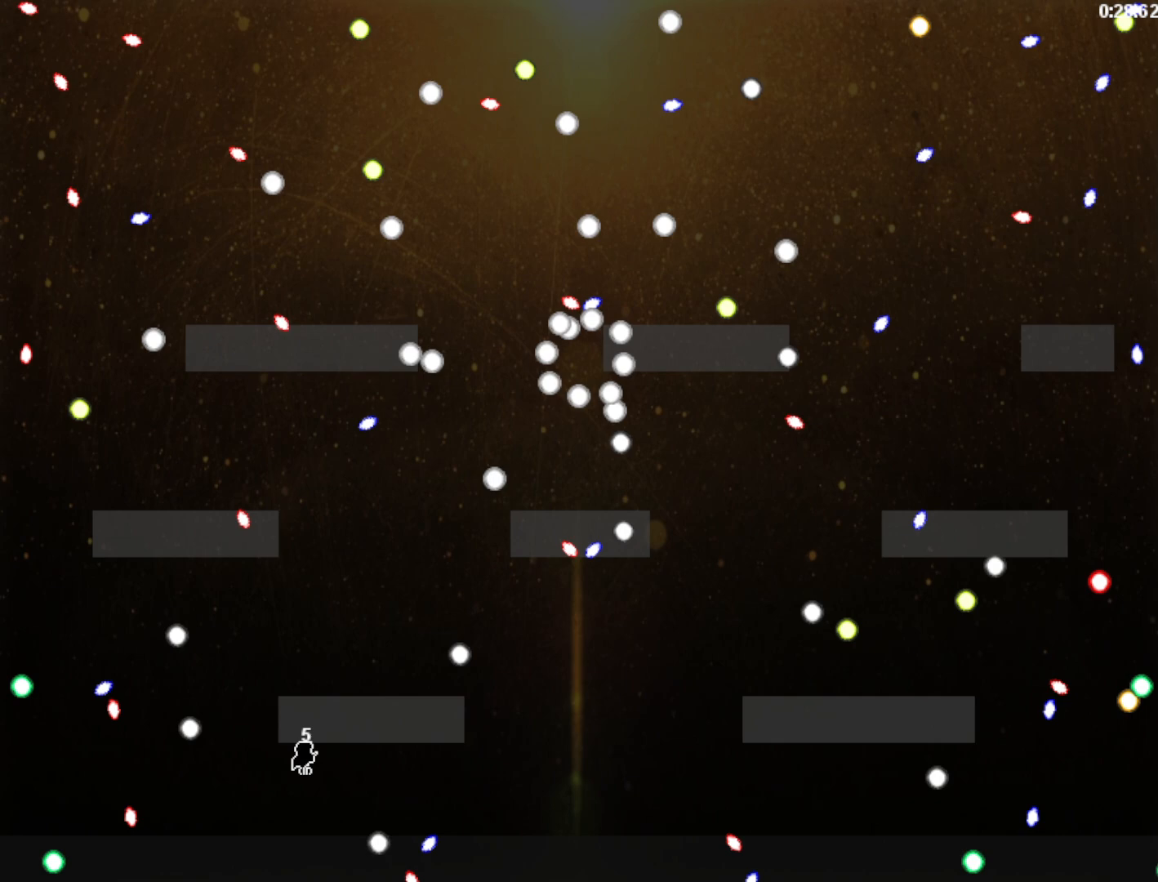
{"keys": ["right"], "events": [[20, "shift", "up"], [60, "shift", "down"], [180, "shift", "up"]]}